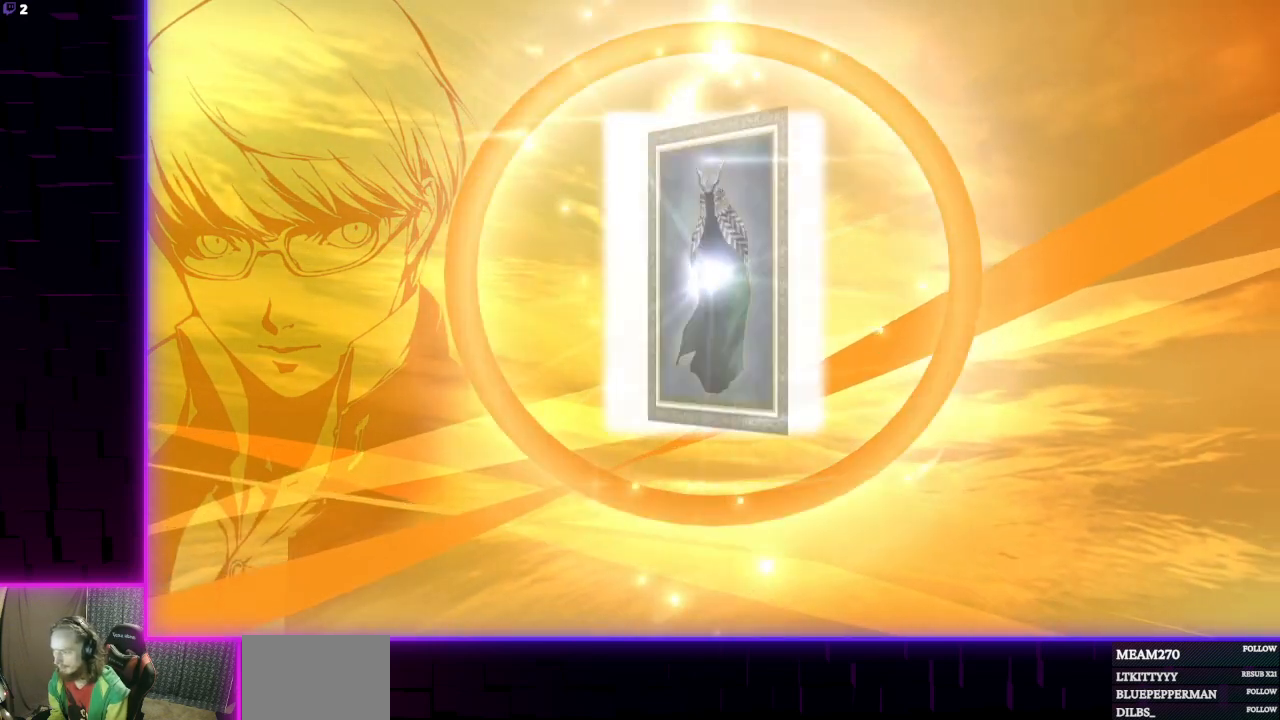
Gameplay with a controller (Xbox layout); each line is a JSON object with the inputs held at the frame after it. "events" lists button and stick changes between this image and that frame as [ms after this image, input, new state], when the widget could be followed in between.
{"buttons": [], "left_stick": "center", "right_stick": "center", "events": [[34, "A", "up"], [100, "A", "down"], [200, "A", "up"], [301, "A", "down"], [401, "A", "up"]]}
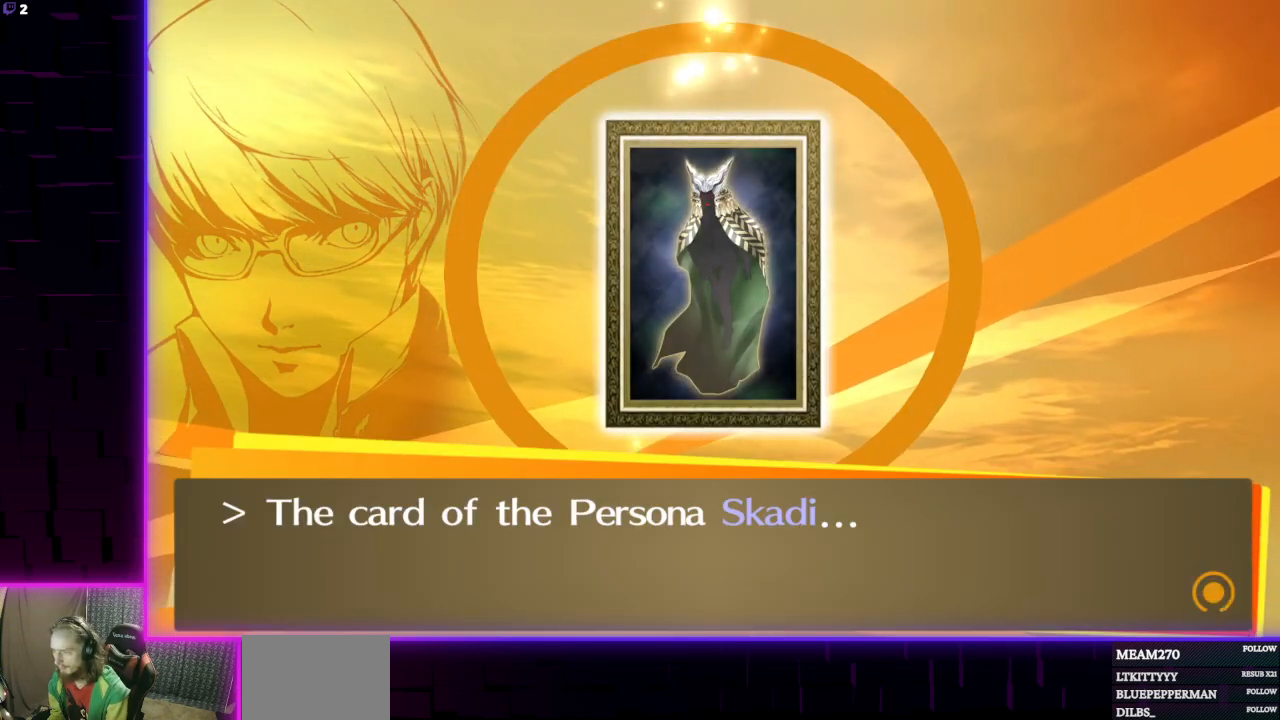
{"buttons": [], "left_stick": "center", "right_stick": "center", "events": [[300, "A", "down"], [367, "A", "up"]]}
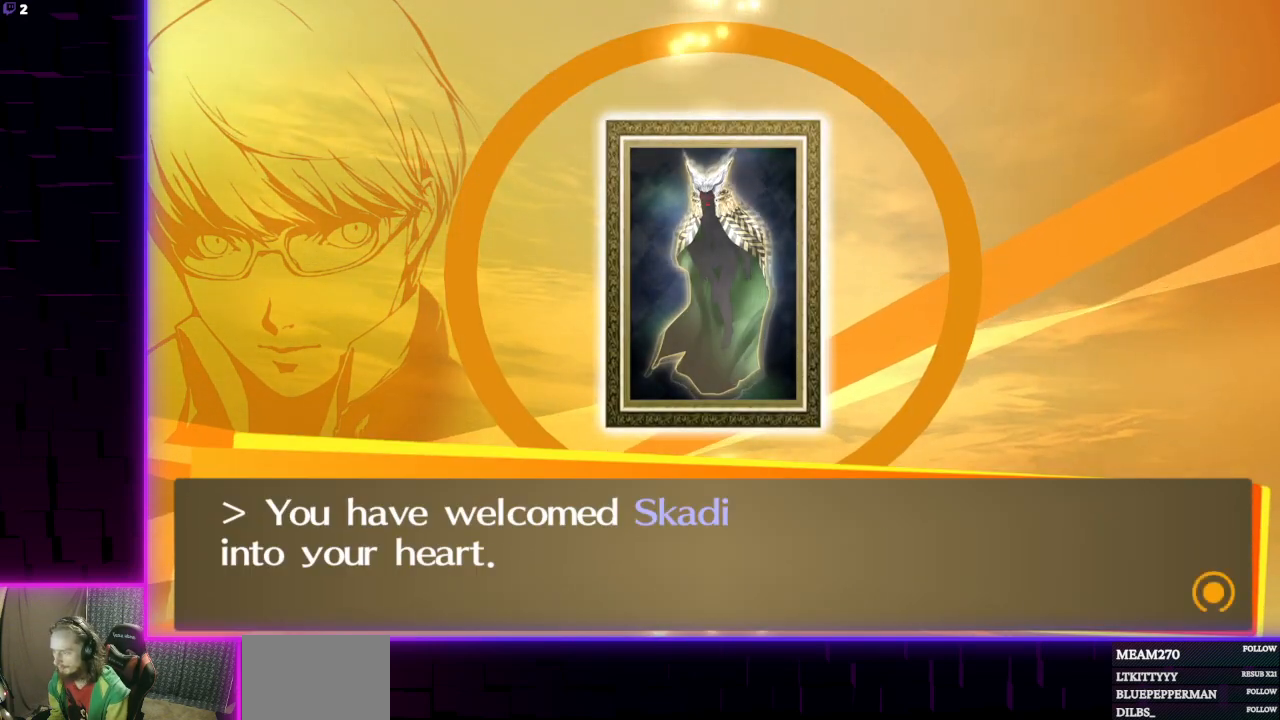
{"buttons": [], "left_stick": "center", "right_stick": "center", "events": [[100, "A", "down"], [201, "A", "up"]]}
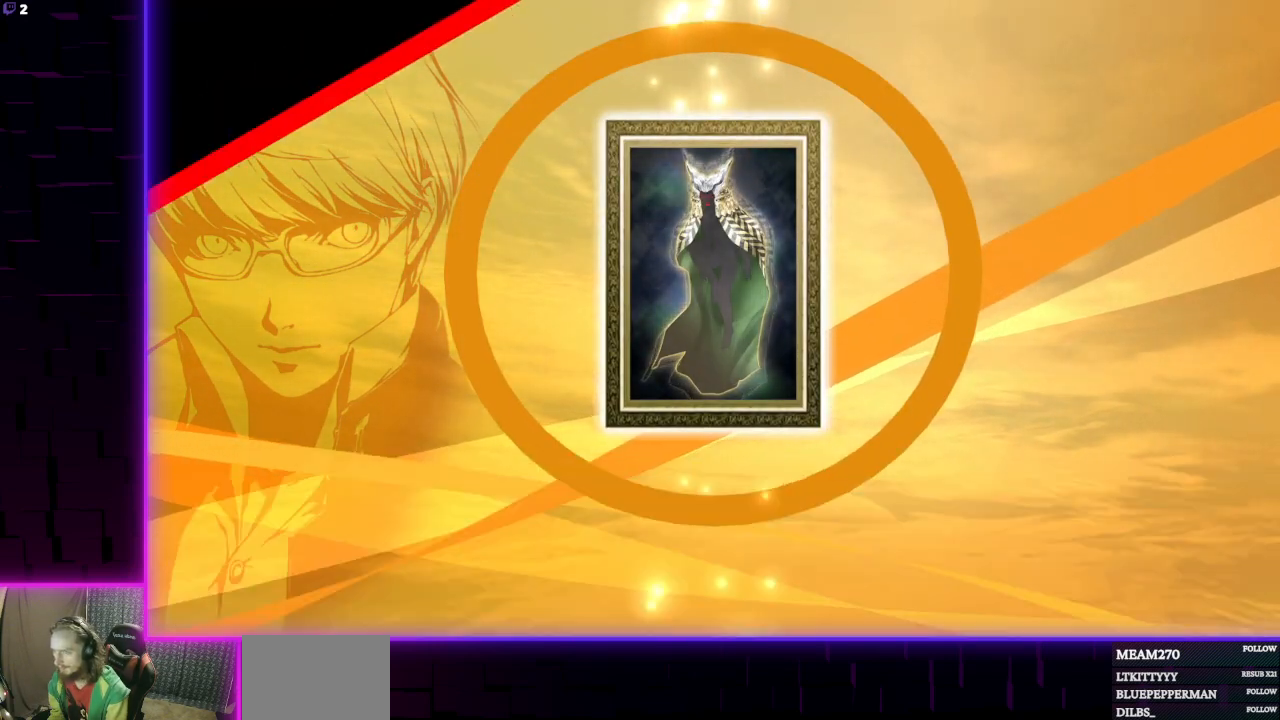
{"buttons": [], "left_stick": "center", "right_stick": "center", "events": []}
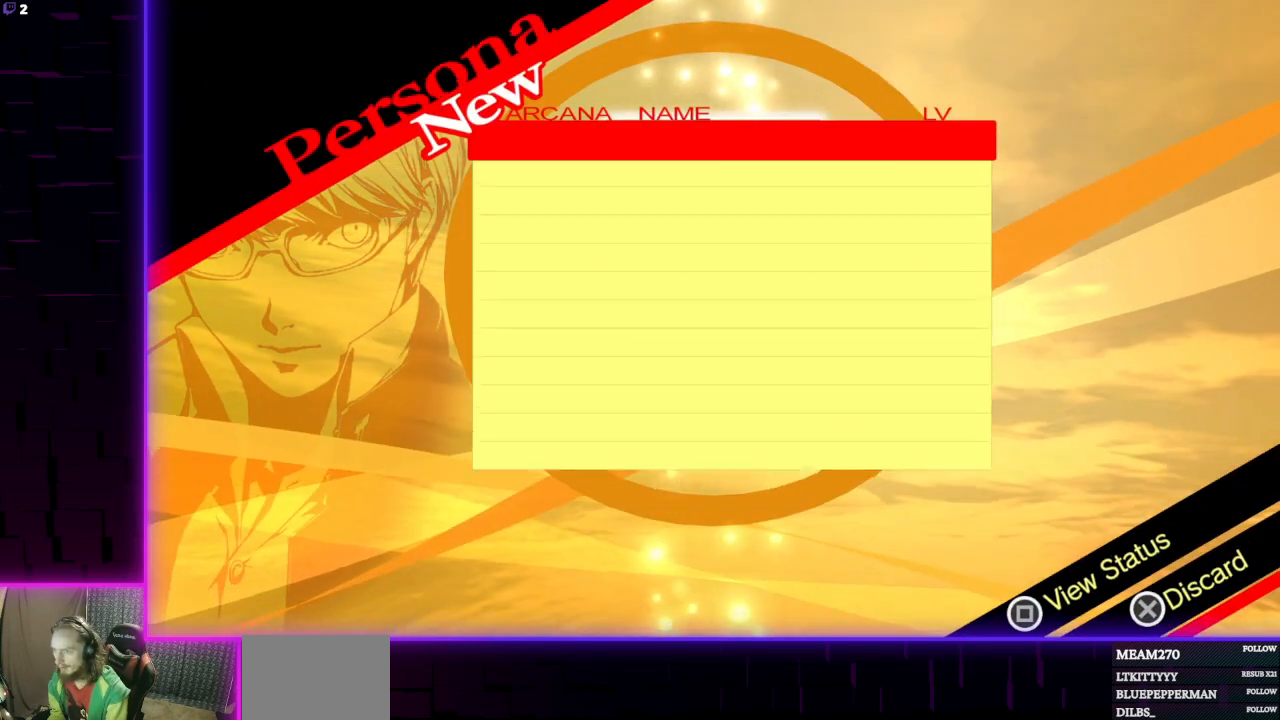
{"buttons": [], "left_stick": "center", "right_stick": "center", "events": []}
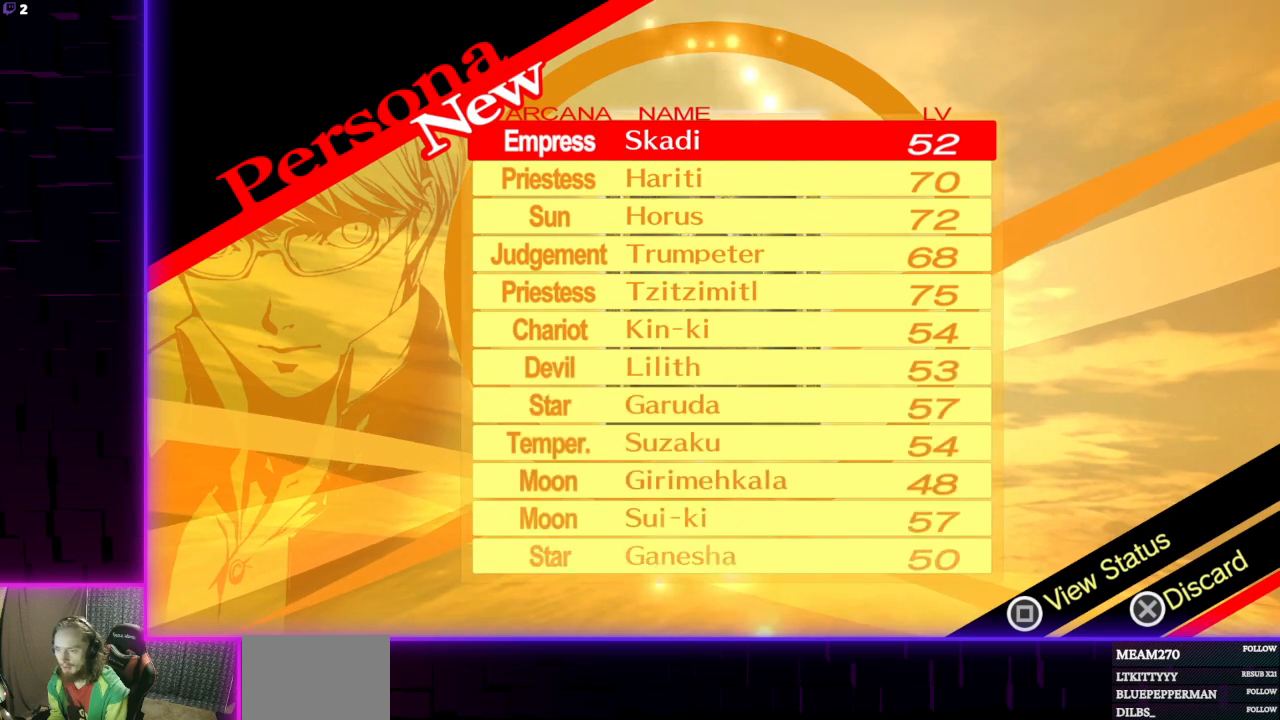
{"buttons": [], "left_stick": "center", "right_stick": "center", "events": []}
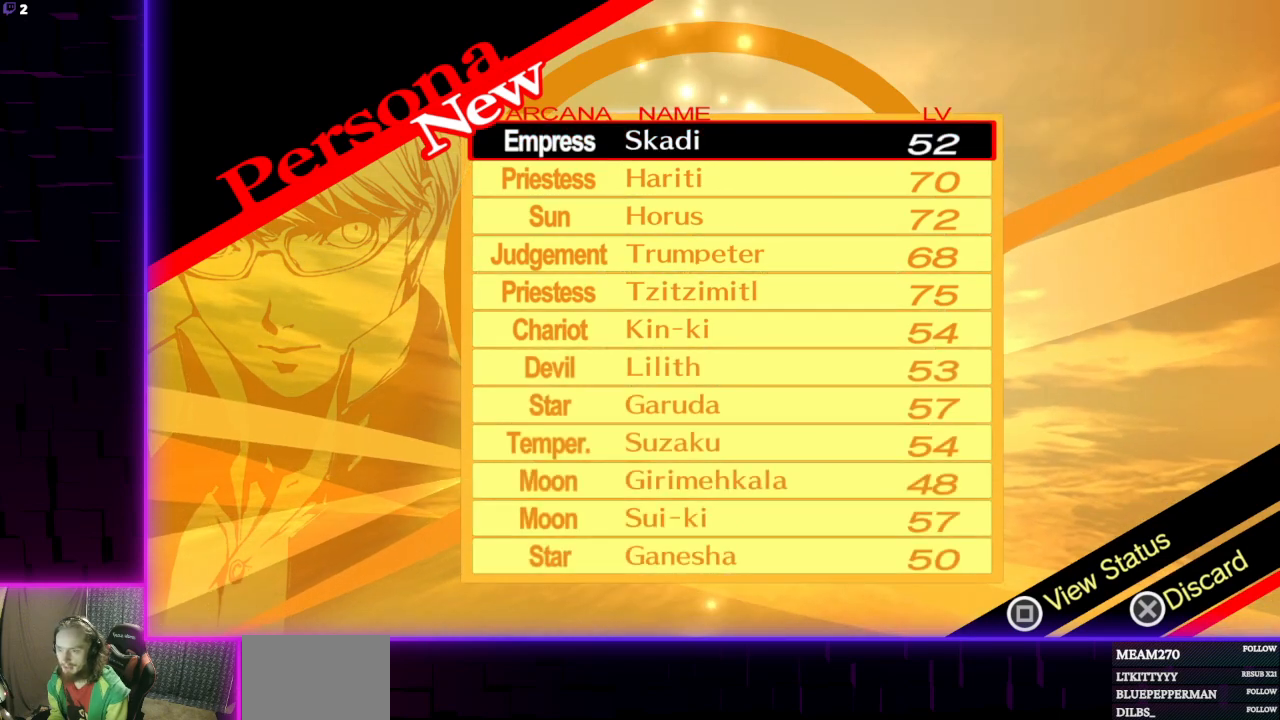
{"buttons": [], "left_stick": "center", "right_stick": "center", "events": []}
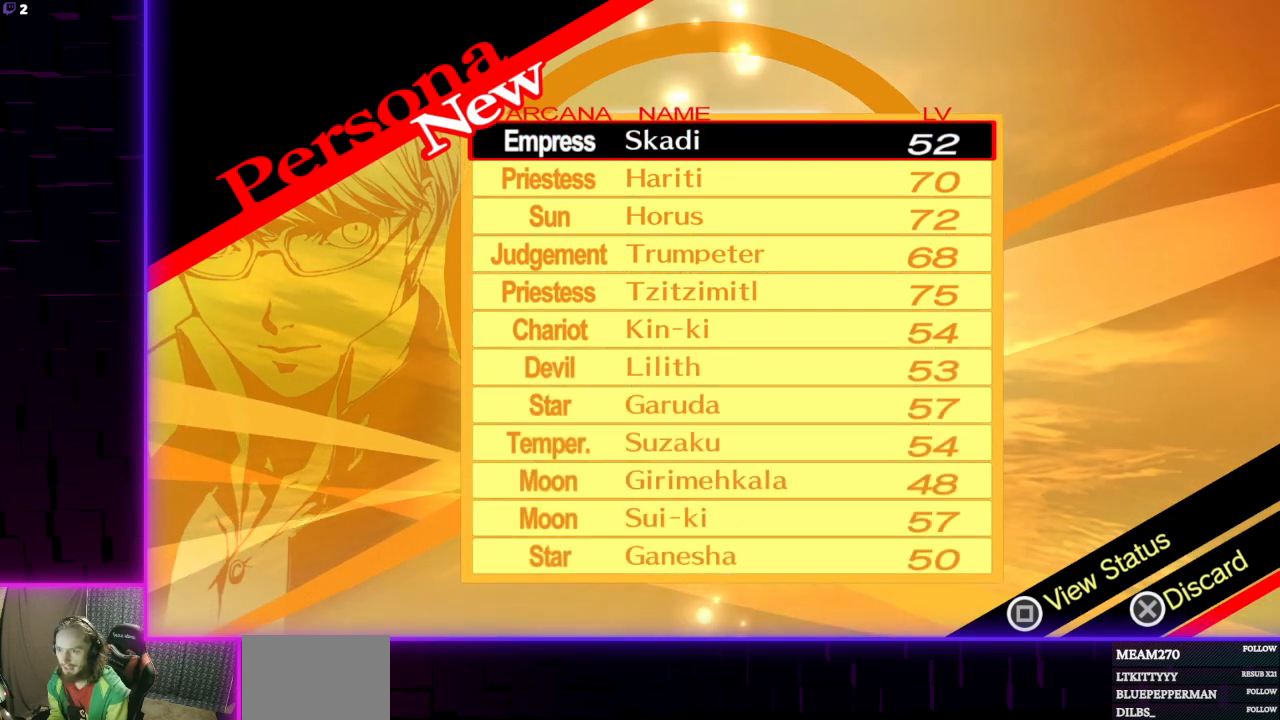
{"buttons": [], "left_stick": "center", "right_stick": "center", "events": []}
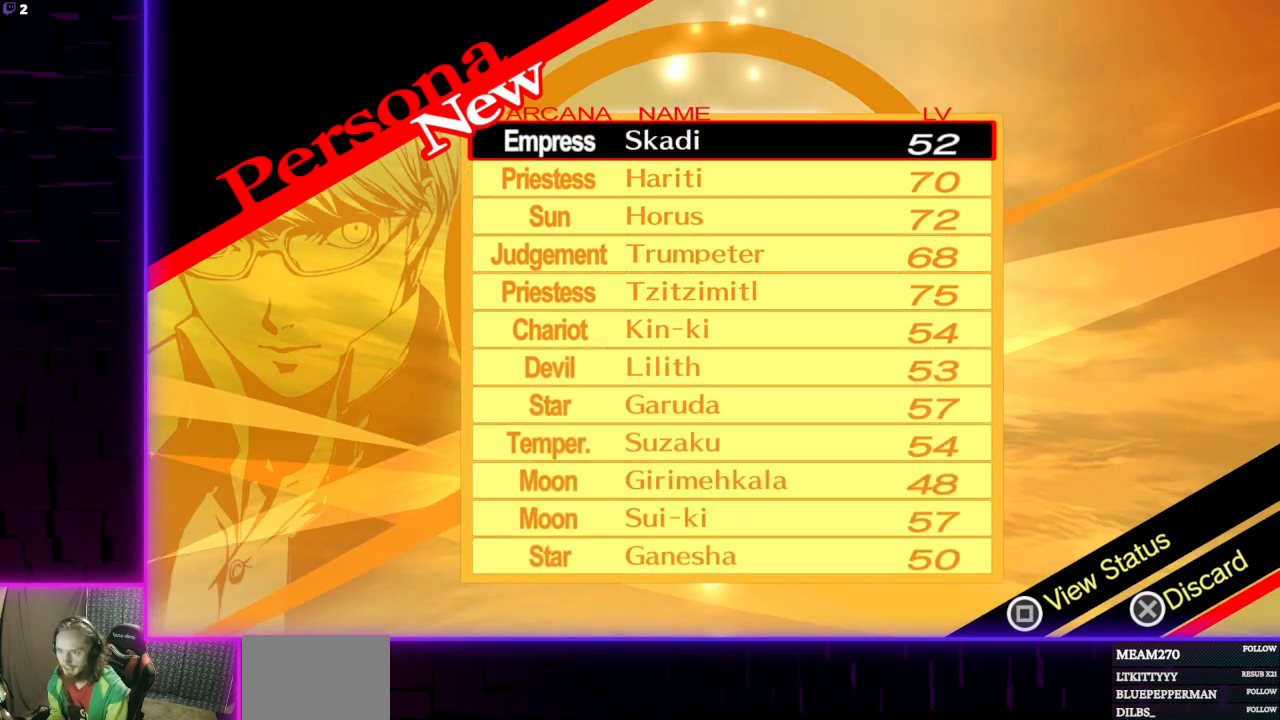
{"buttons": [], "left_stick": "center", "right_stick": "center", "events": [[301, "X", "down"], [401, "X", "up"]]}
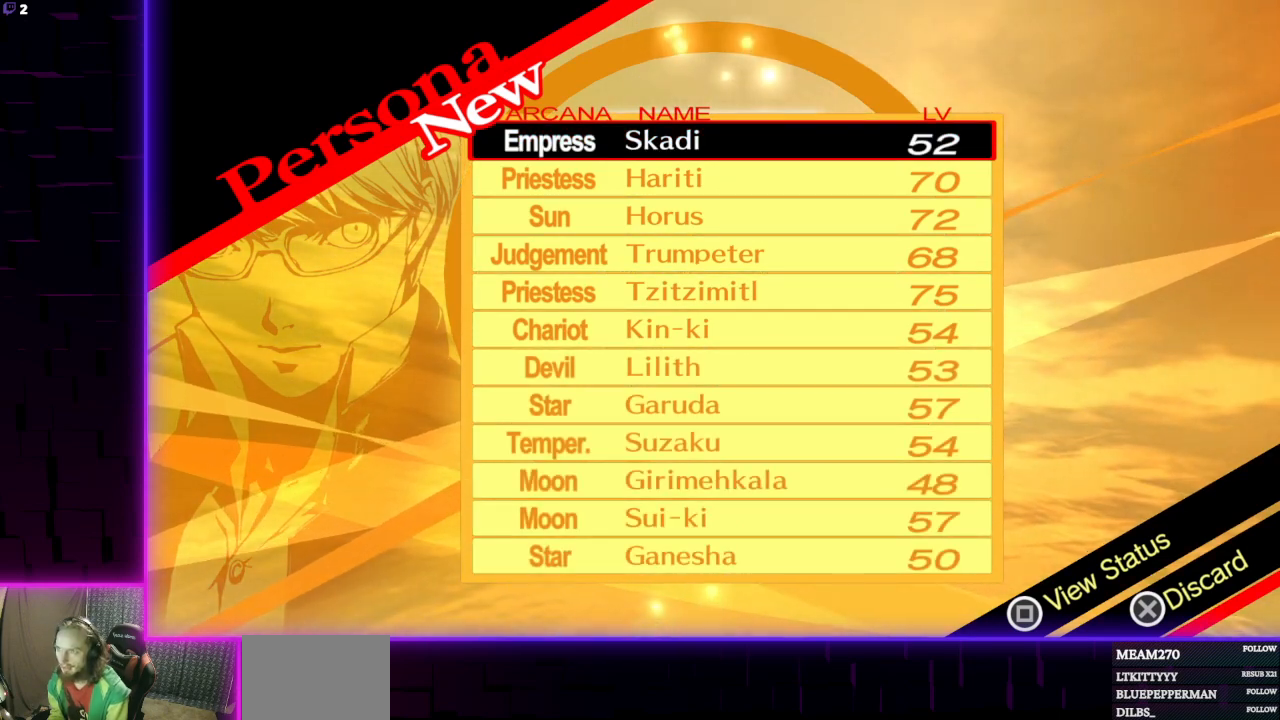
{"buttons": [], "left_stick": "center", "right_stick": "center", "events": []}
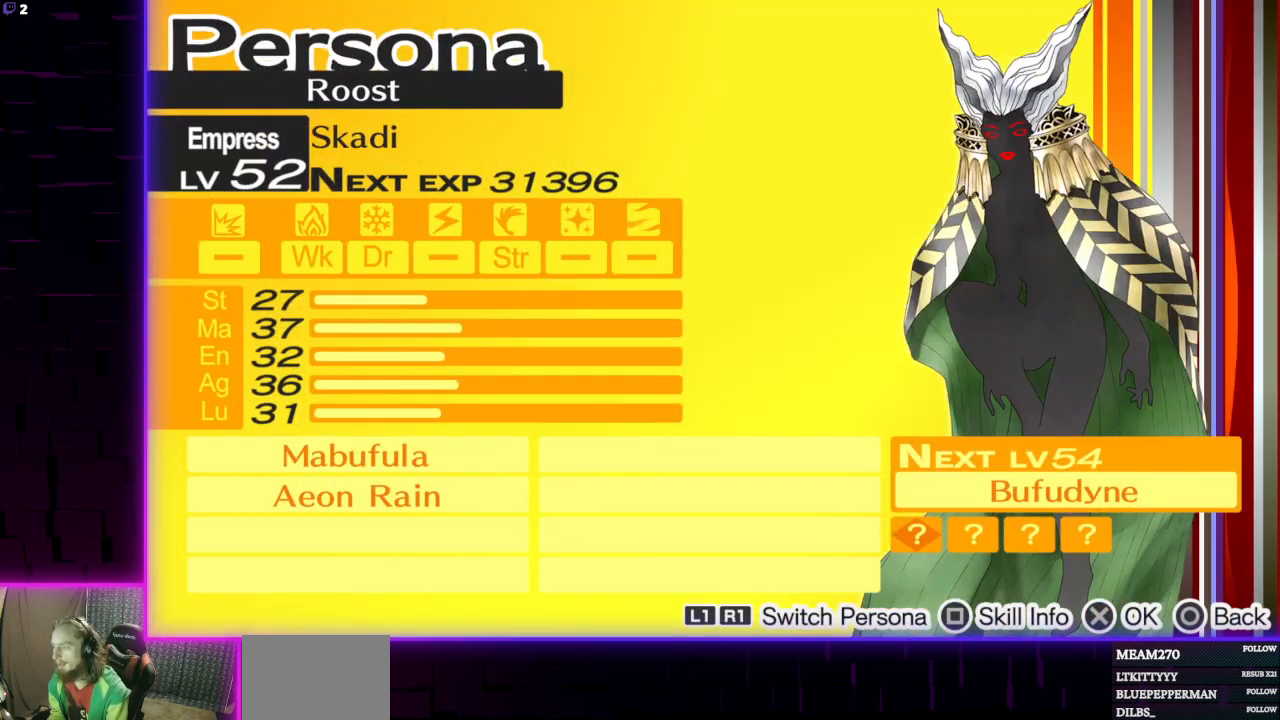
{"buttons": [], "left_stick": "center", "right_stick": "center", "events": [[201, "B", "down"], [334, "B", "up"]]}
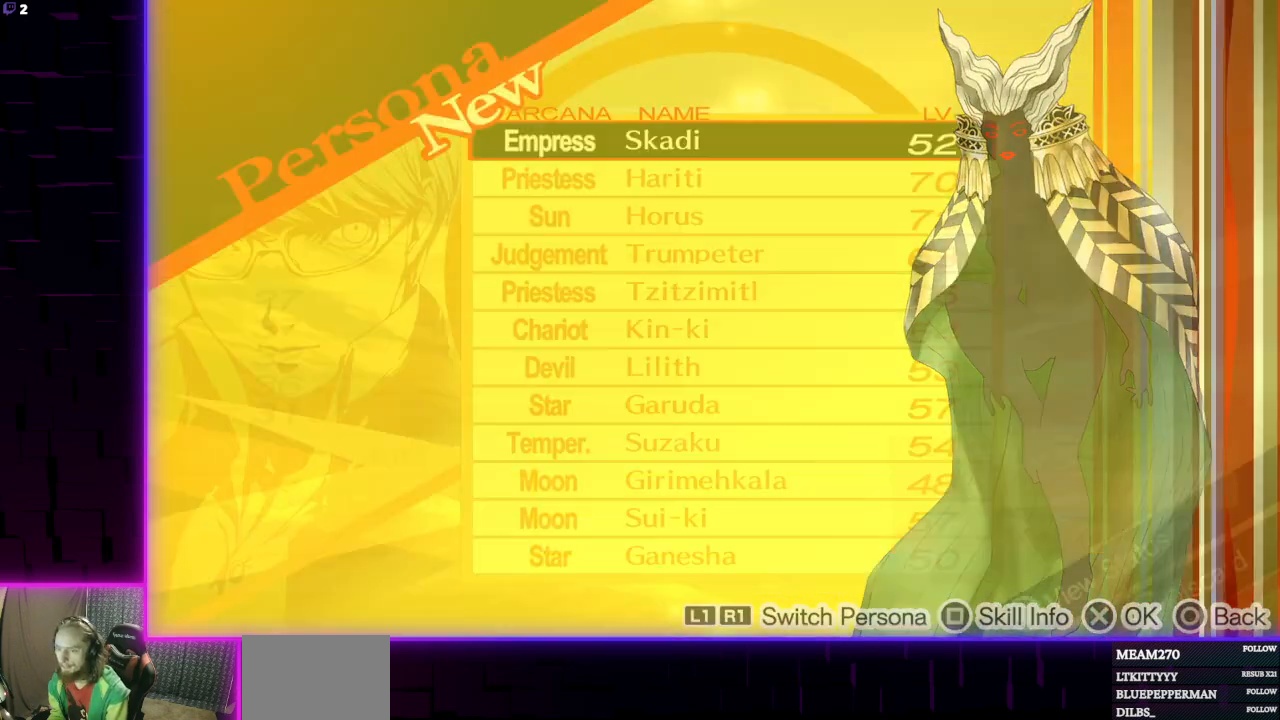
{"buttons": [], "left_stick": "center", "right_stick": "center", "events": [[133, "DPAD_UP", "down"], [267, "DPAD_UP", "up"]]}
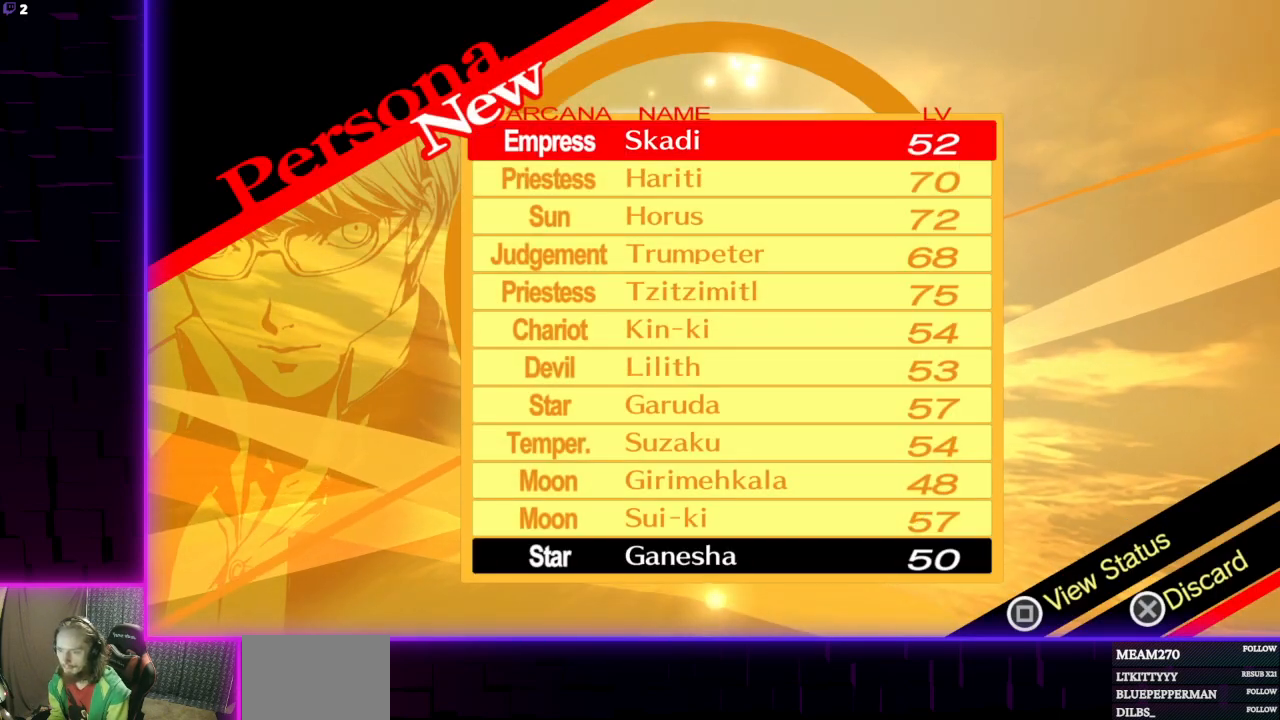
{"buttons": [], "left_stick": "center", "right_stick": "center", "events": []}
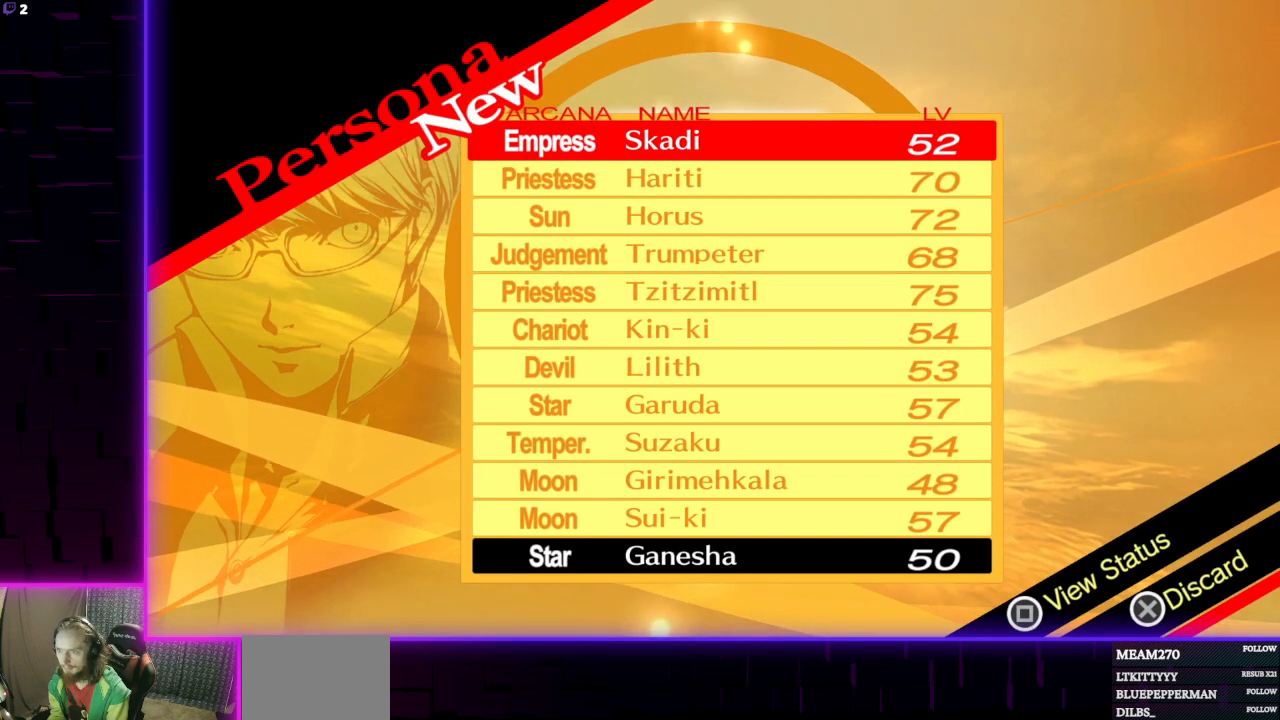
{"buttons": [], "left_stick": "center", "right_stick": "center", "events": [[33, "X", "down"], [167, "X", "up"]]}
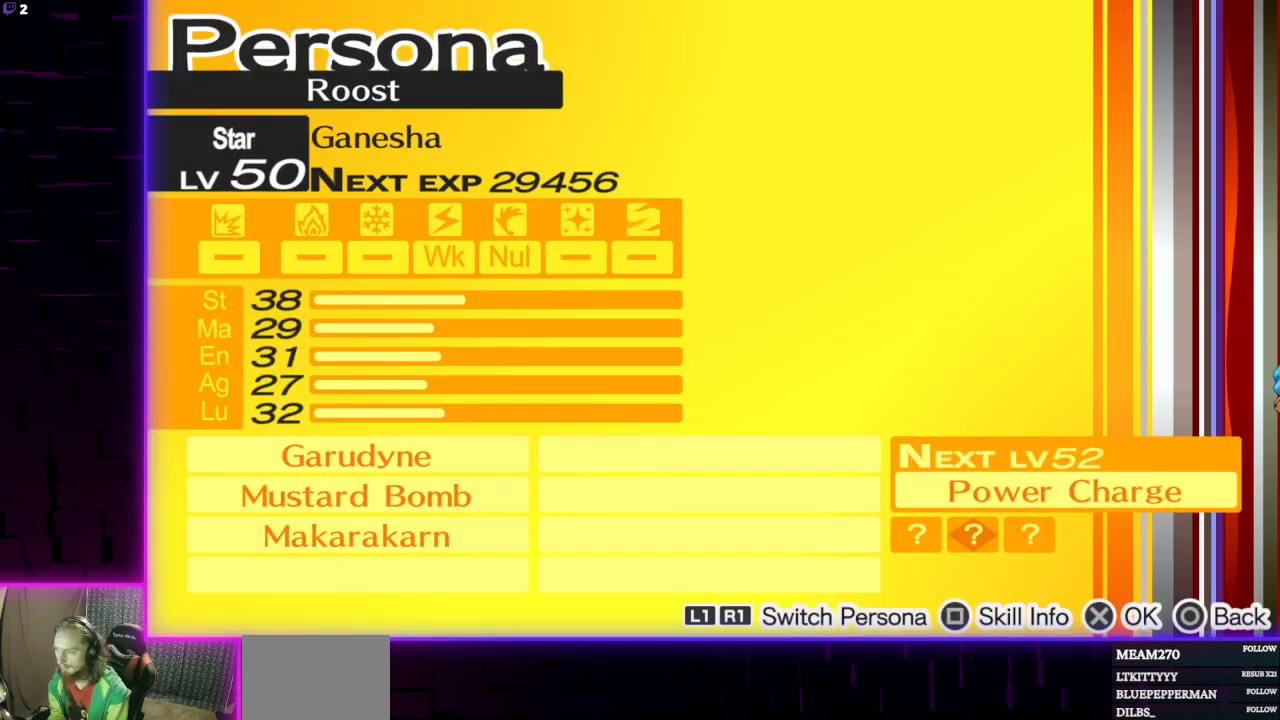
{"buttons": [], "left_stick": "center", "right_stick": "center", "events": []}
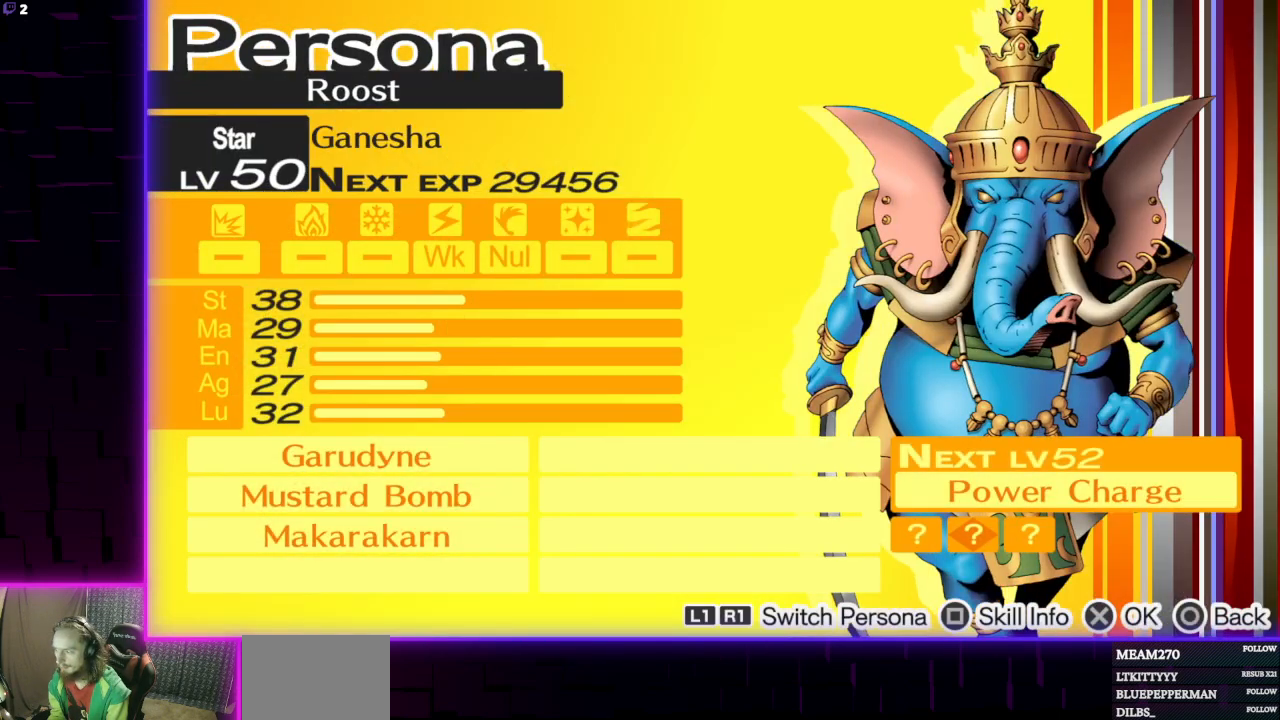
{"buttons": [], "left_stick": "center", "right_stick": "center", "events": [[133, "B", "down"], [267, "B", "up"]]}
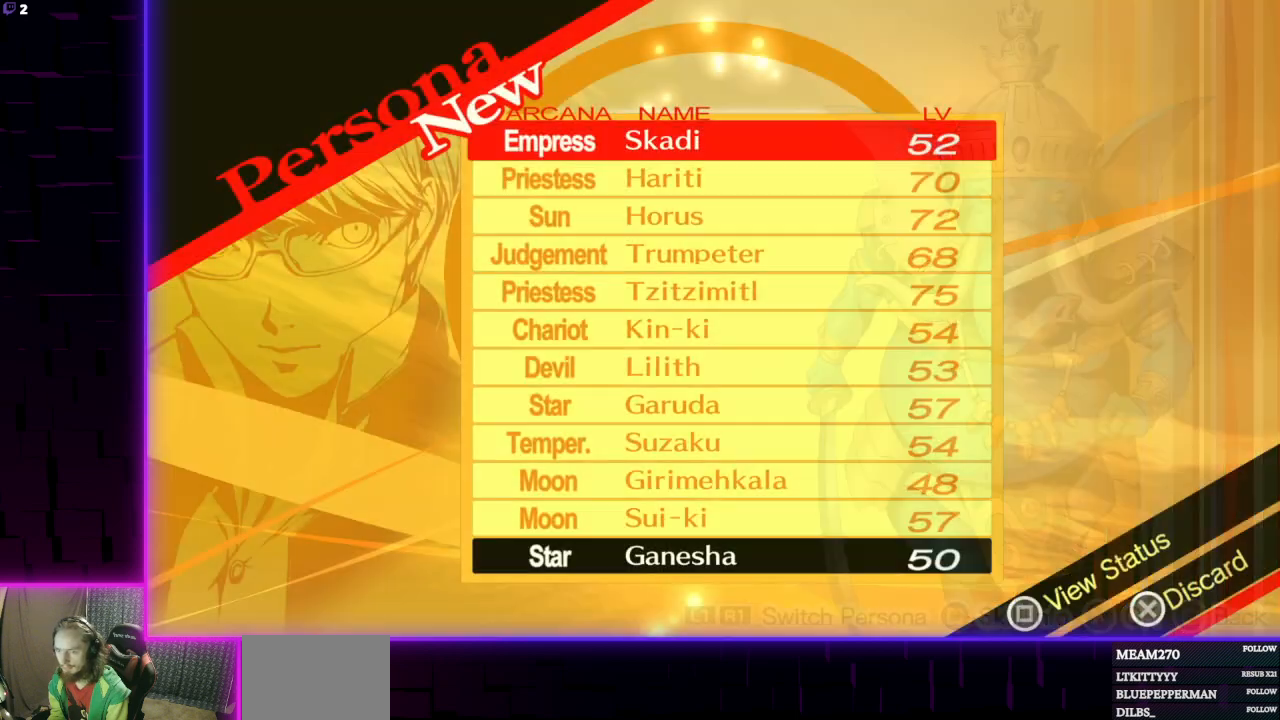
{"buttons": [], "left_stick": "center", "right_stick": "center", "events": [[167, "DPAD_UP", "down"], [267, "DPAD_UP", "up"]]}
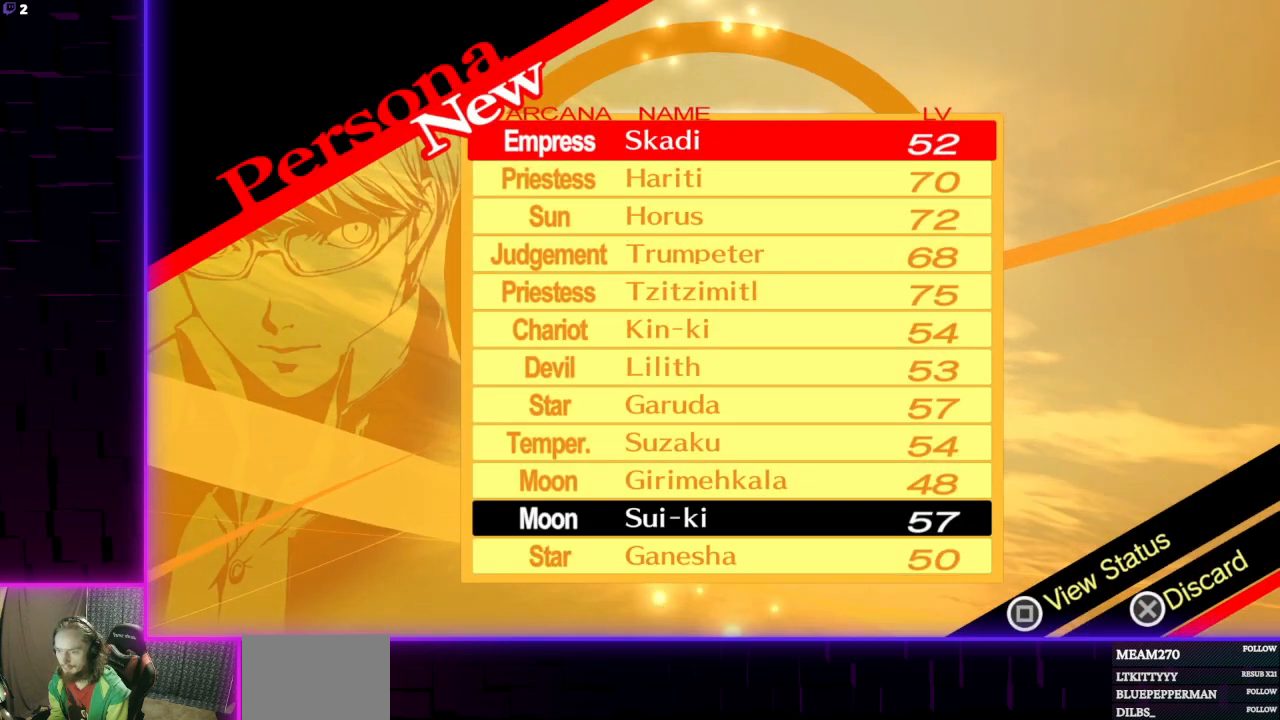
{"buttons": [], "left_stick": "center", "right_stick": "center", "events": []}
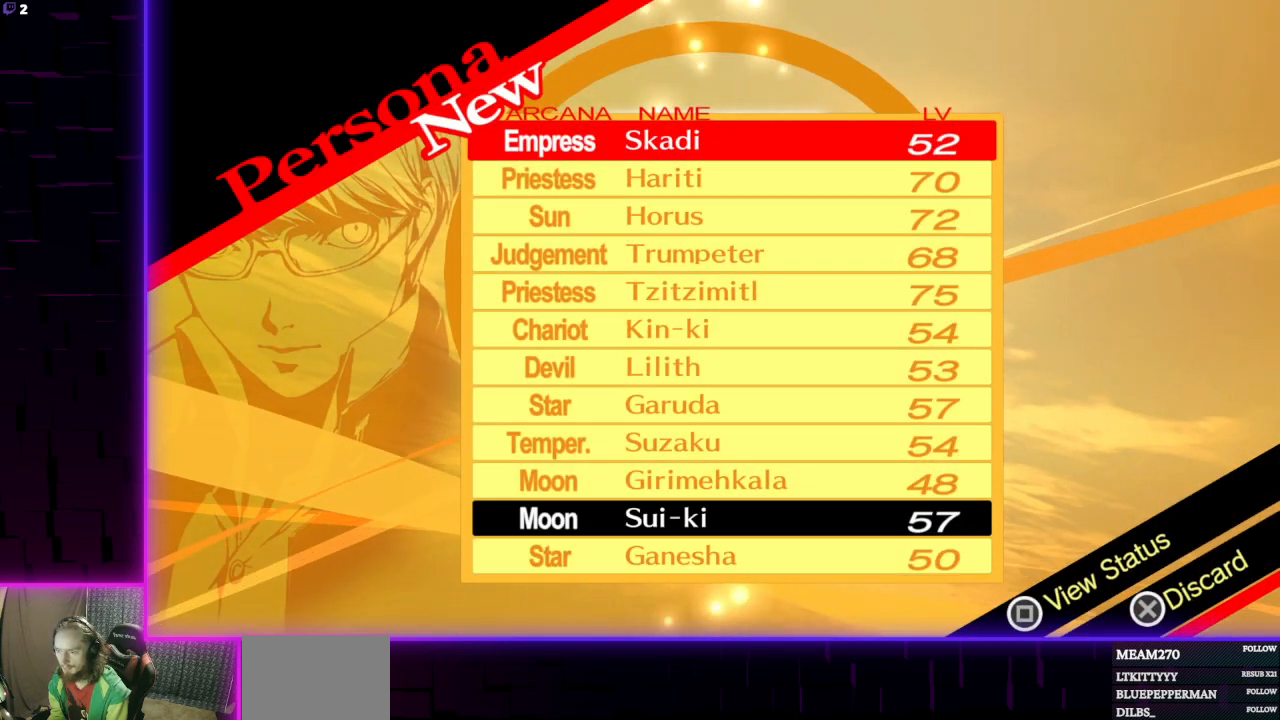
{"buttons": [], "left_stick": "center", "right_stick": "center", "events": [[201, "DPAD_UP", "down"], [334, "DPAD_UP", "up"], [401, "X", "down"], [501, "X", "up"]]}
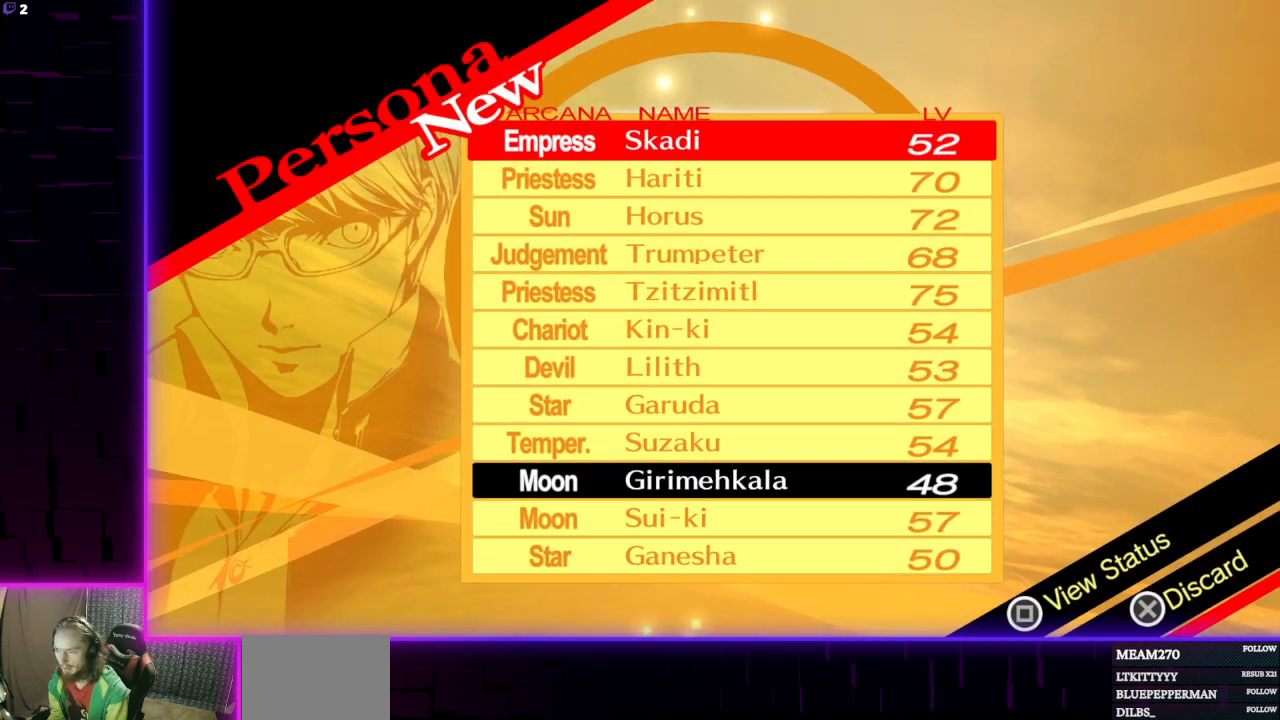
{"buttons": [], "left_stick": "center", "right_stick": "center", "events": []}
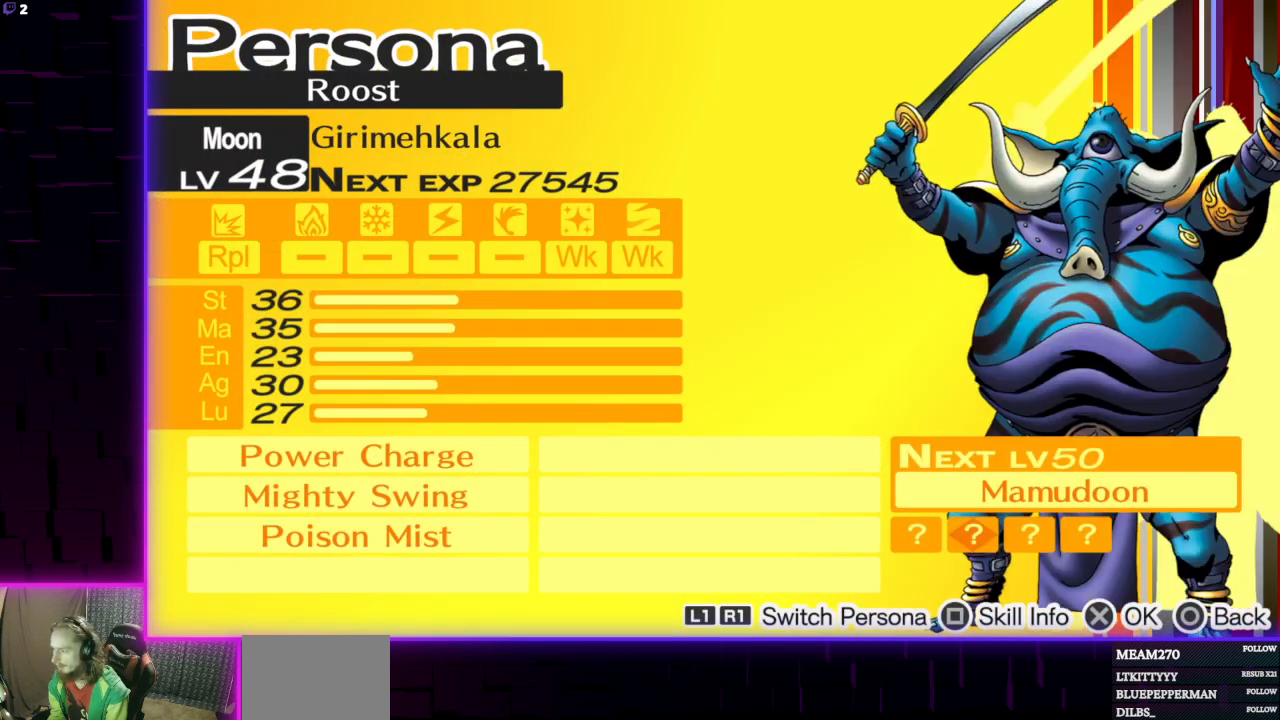
{"buttons": [], "left_stick": "center", "right_stick": "center", "events": []}
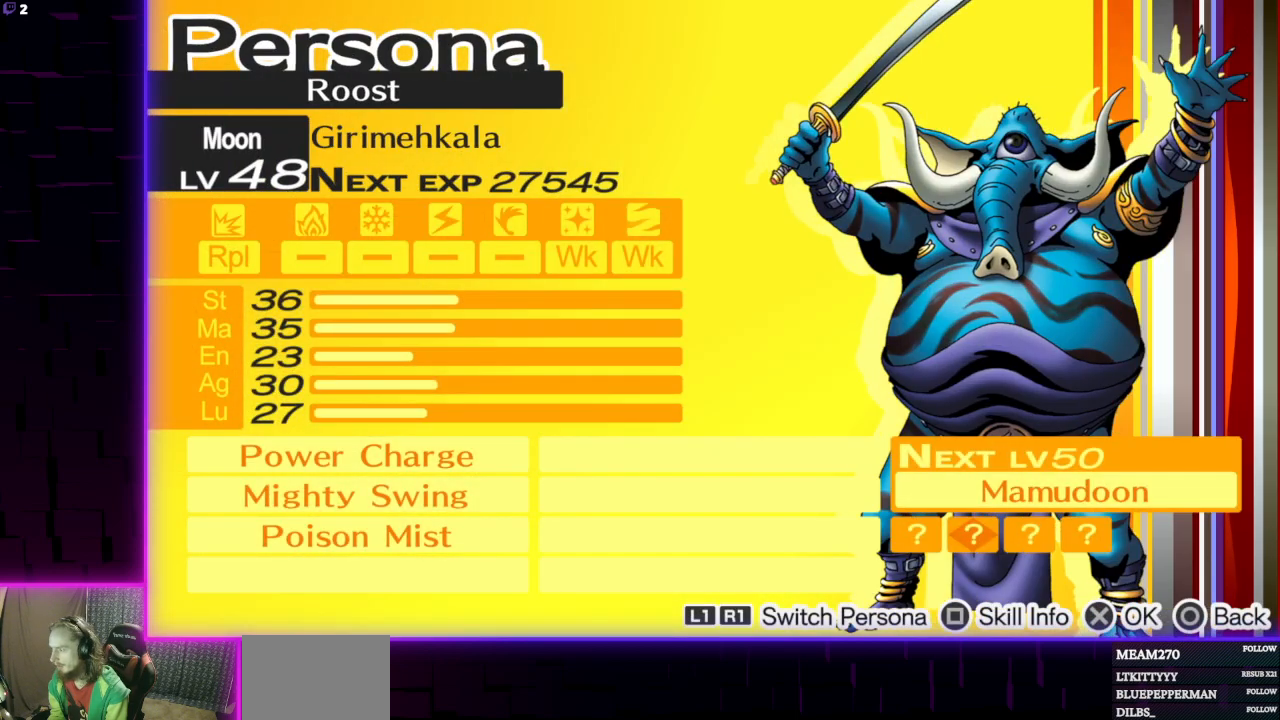
{"buttons": [], "left_stick": "center", "right_stick": "center", "events": [[333, "B", "down"], [467, "B", "up"]]}
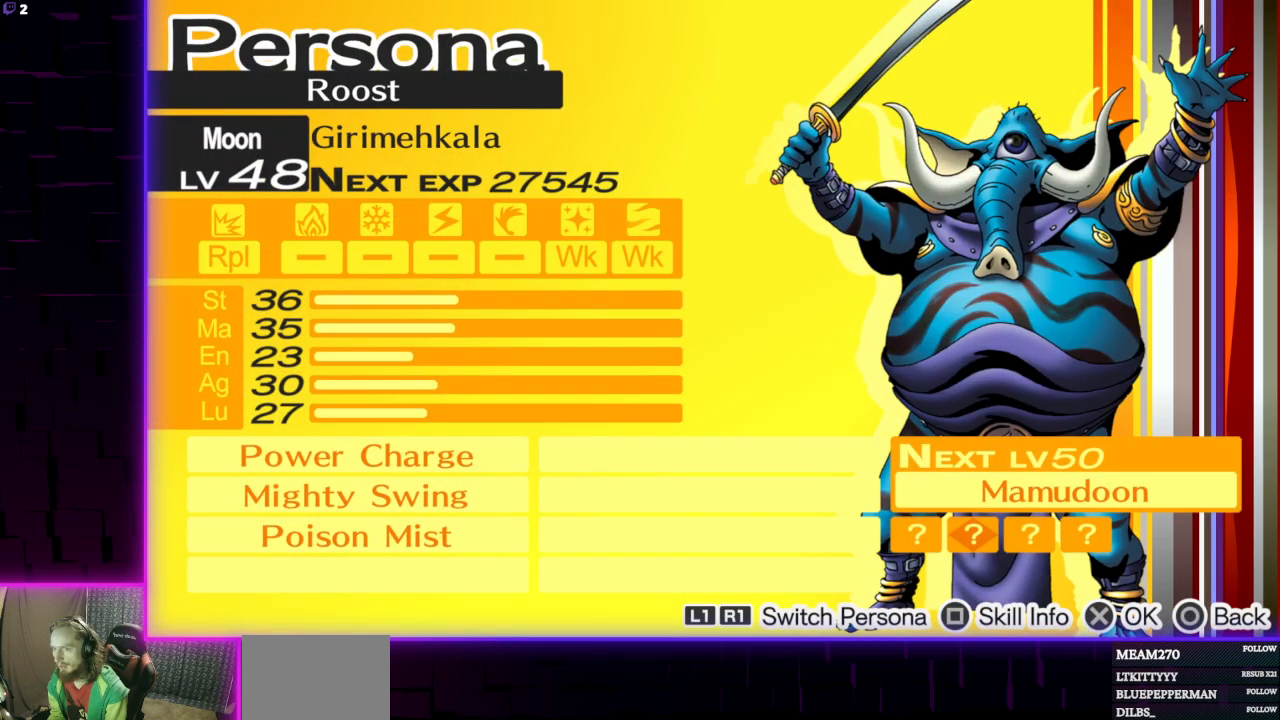
{"buttons": [], "left_stick": "center", "right_stick": "center", "events": [[167, "A", "down"], [267, "A", "up"]]}
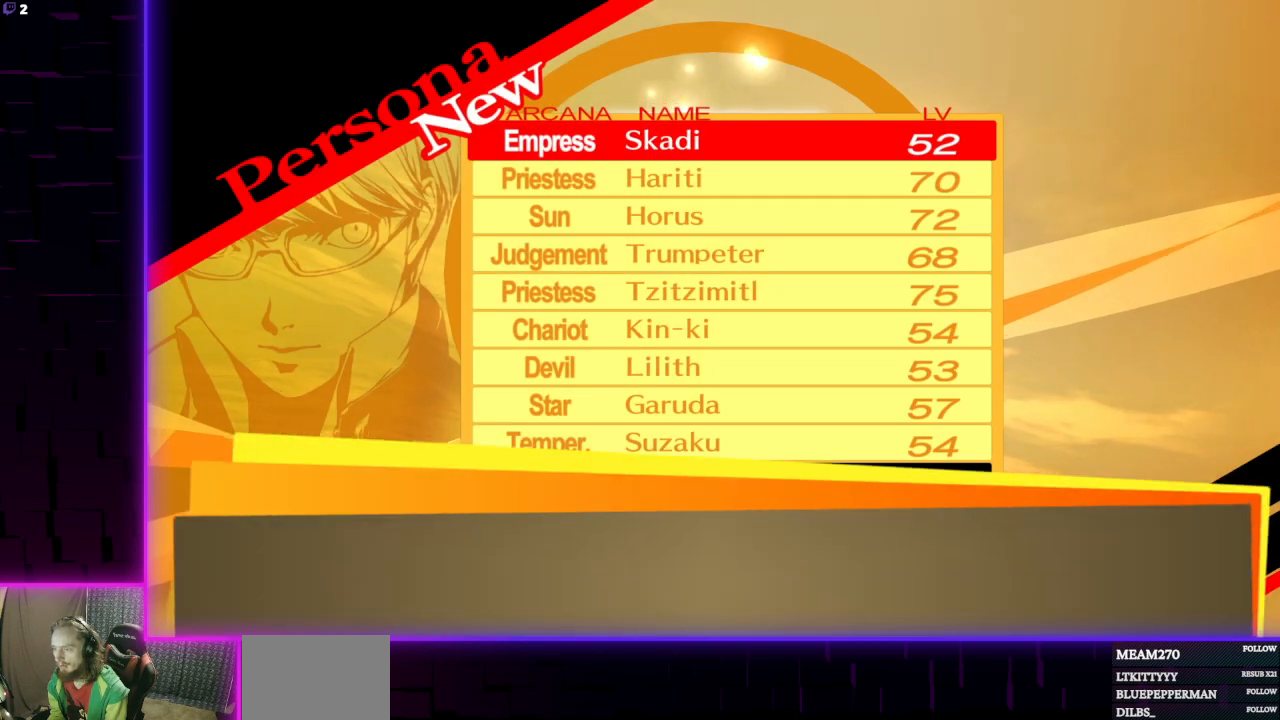
{"buttons": [], "left_stick": "center", "right_stick": "center", "events": []}
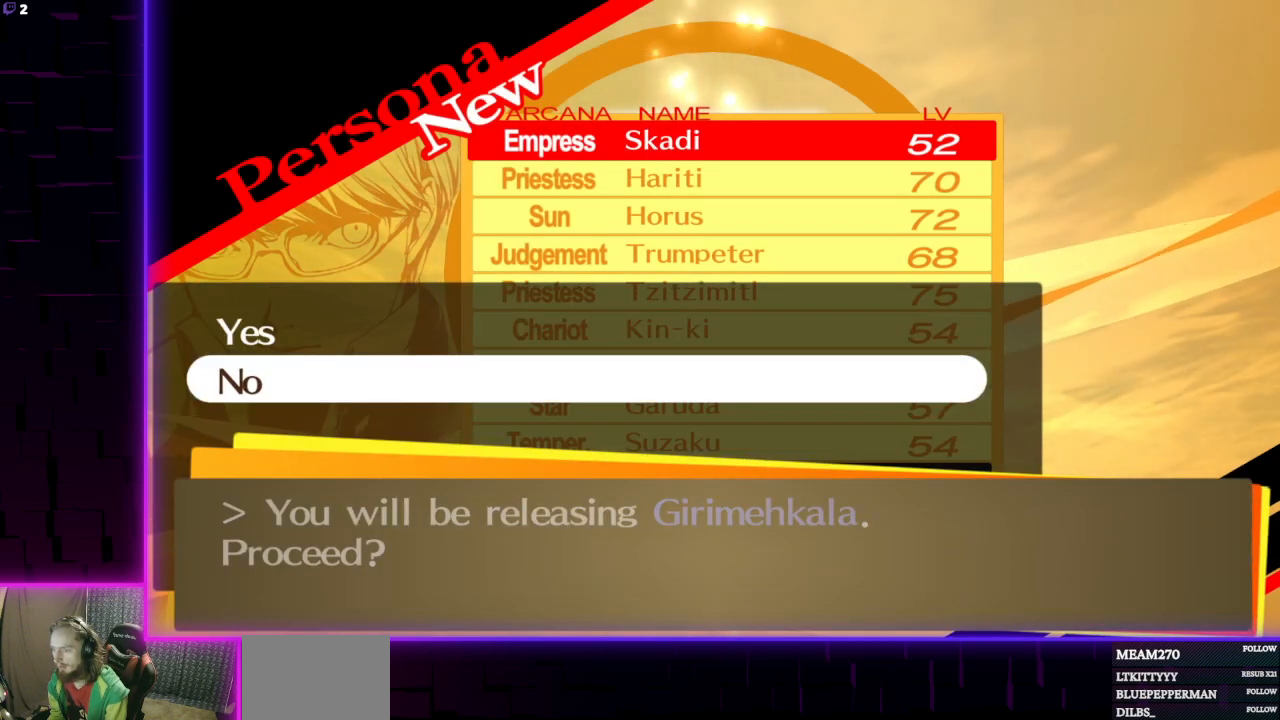
{"buttons": [], "left_stick": "center", "right_stick": "center", "events": [[267, "DPAD_UP", "down"], [401, "DPAD_UP", "up"]]}
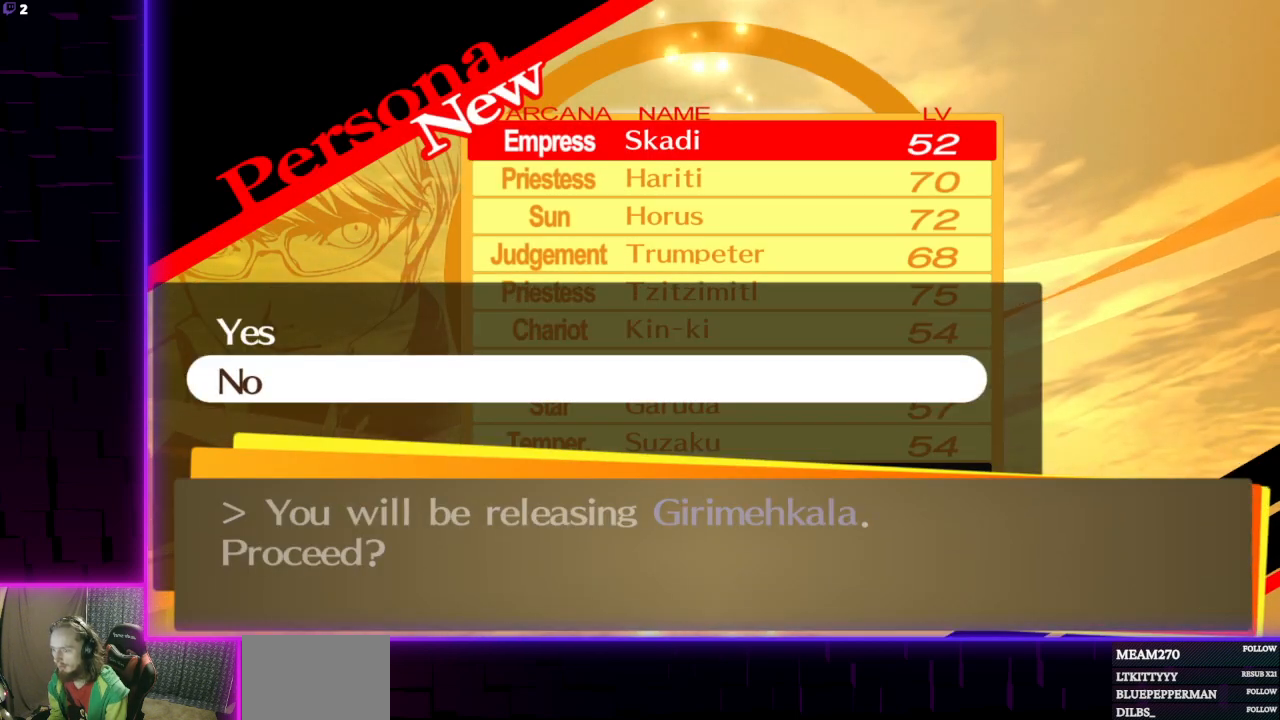
{"buttons": [], "left_stick": "center", "right_stick": "center", "events": []}